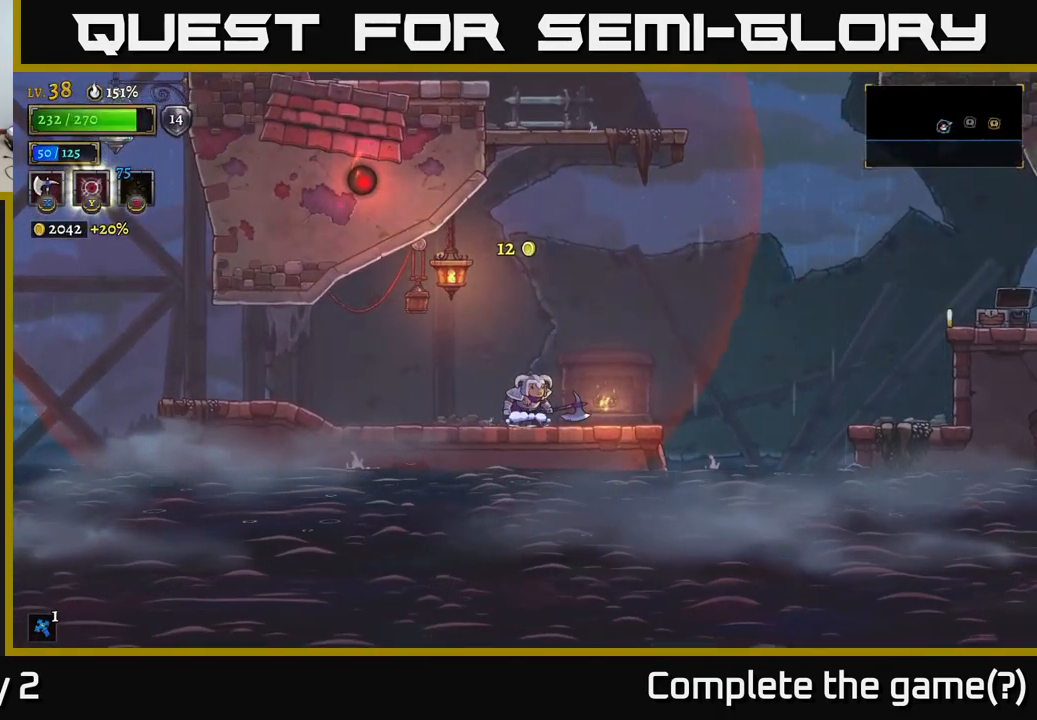
Gameplay with a controller (Xbox layout); each line is a JSON object with the inputs held at the frame after it. "events" lists button and stick changes between this image and that frame as [ms after this image, input, new state], when the widget could be followed in between.
{"buttons": ["A", "L1"], "left_stick": "right", "right_stick": "center", "events": [[117, "A", "down"], [233, "left_stick", "left"], [350, "L1", "down"], [417, "left_stick", "right"]]}
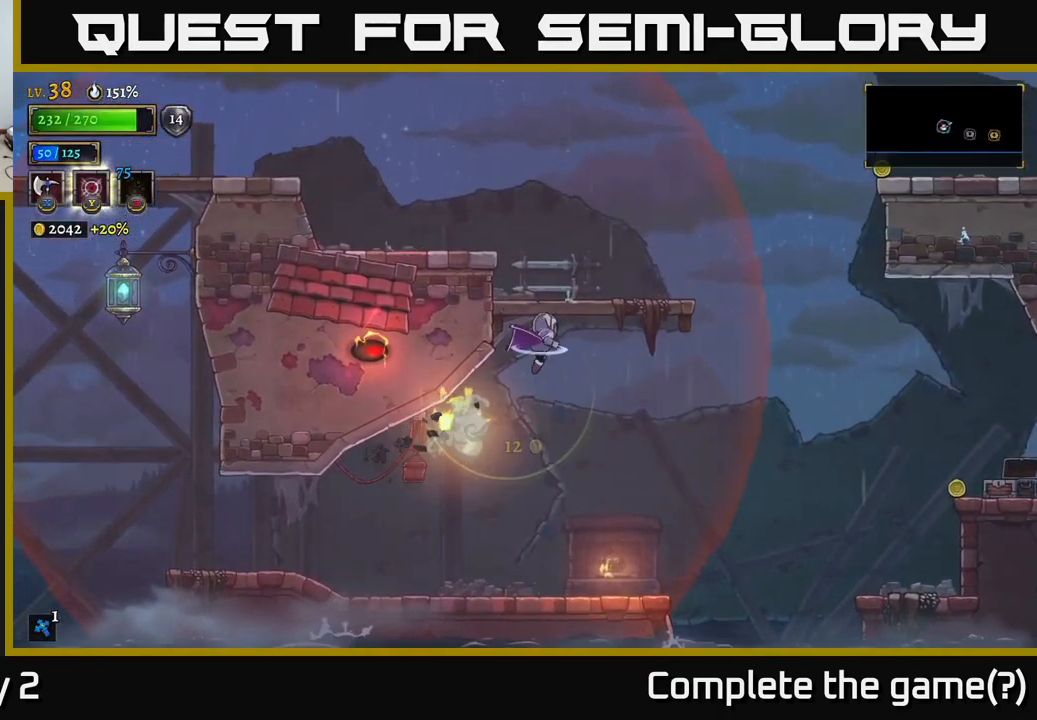
{"buttons": ["L1"], "left_stick": "right", "right_stick": "center", "events": [[183, "L1", "up"], [217, "A", "up"], [267, "L1", "down"]]}
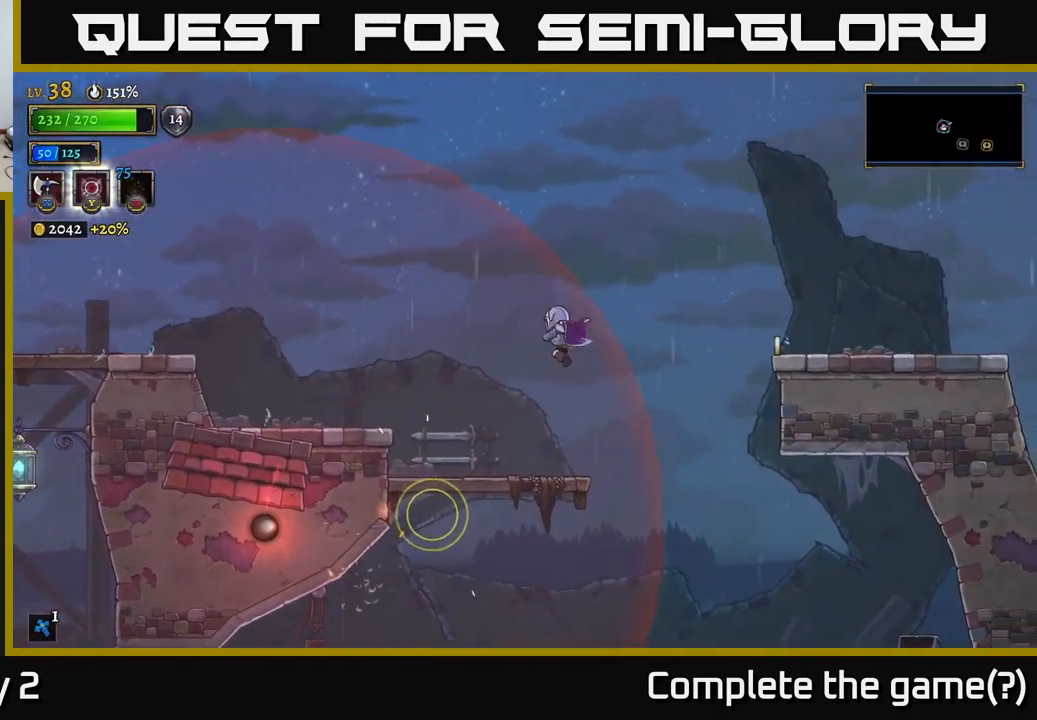
{"buttons": [], "left_stick": "center", "right_stick": "center", "events": [[50, "L1", "up"], [50, "left_stick", "left"], [367, "left_stick", "center"]]}
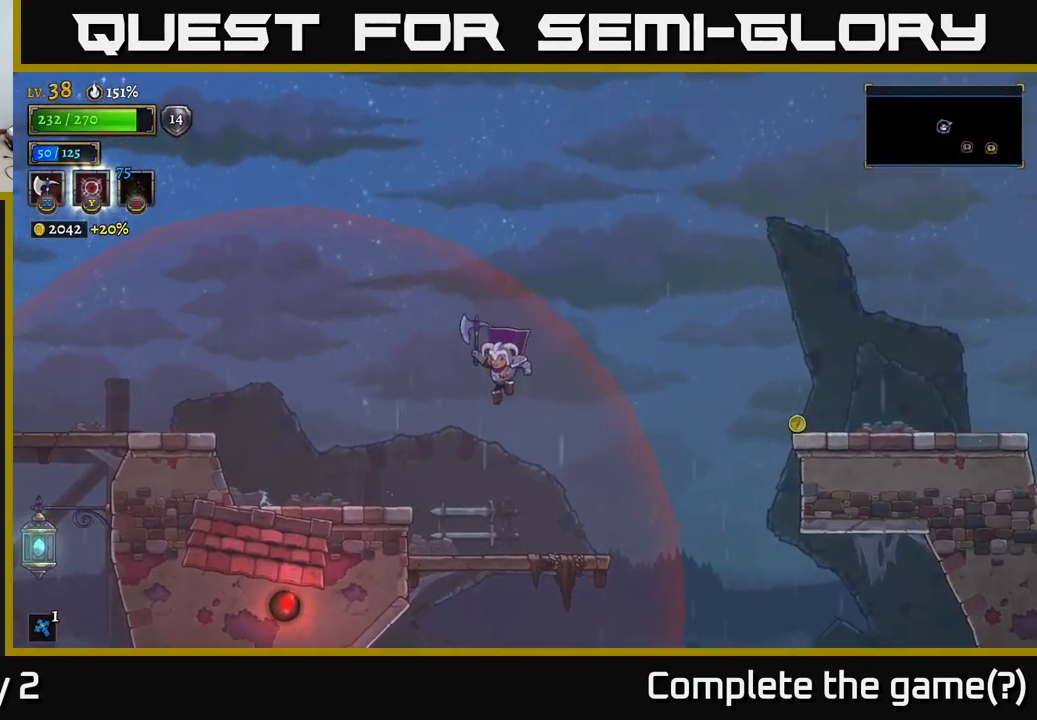
{"buttons": ["A"], "left_stick": "right", "right_stick": "center", "events": [[67, "left_stick", "right"], [217, "left_stick", "center"], [400, "left_stick", "right"], [500, "A", "down"]]}
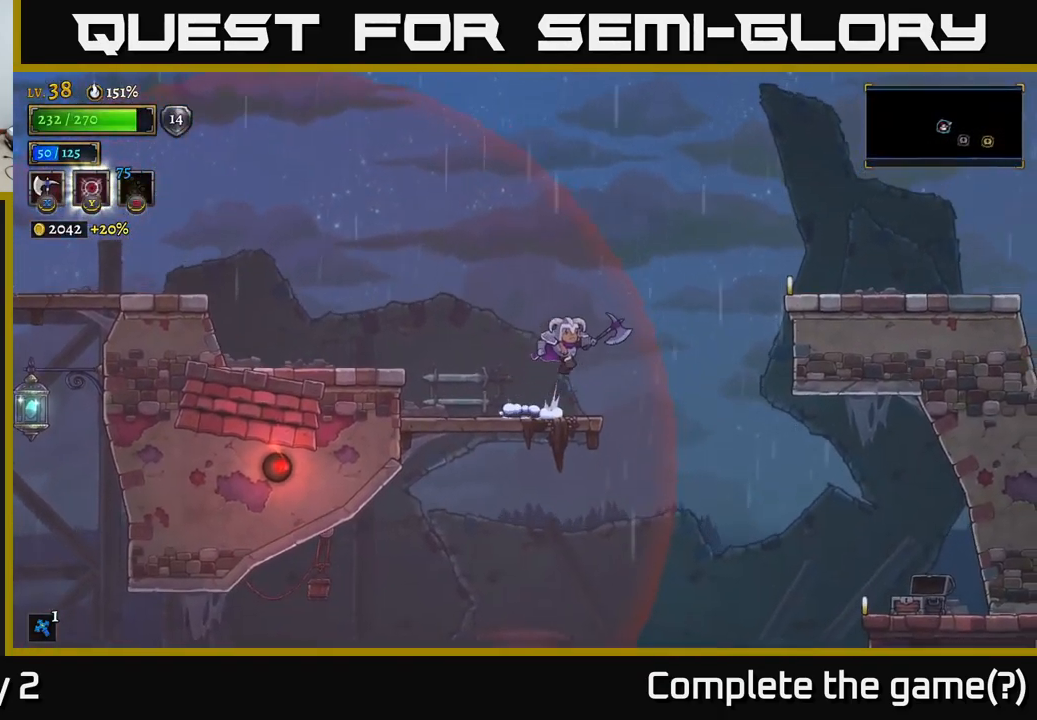
{"buttons": ["A", "R2"], "left_stick": "right", "right_stick": "center", "events": [[267, "R2", "down"]]}
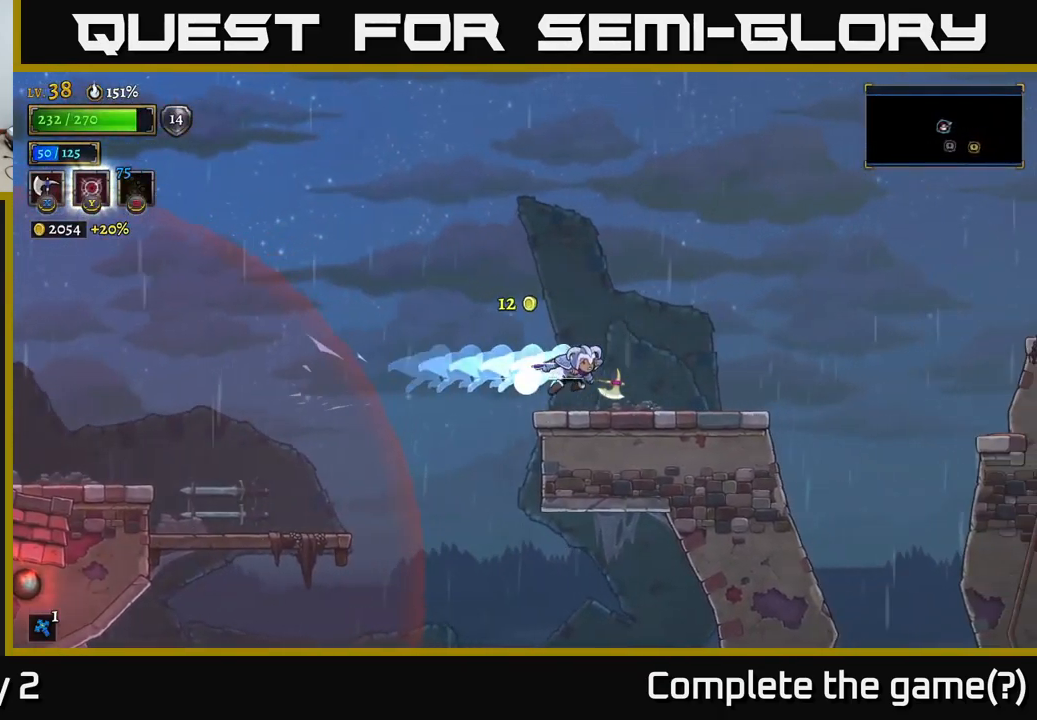
{"buttons": [], "left_stick": "right", "right_stick": "down", "events": [[33, "A", "up"], [67, "R2", "up"], [333, "right_stick", "down"]]}
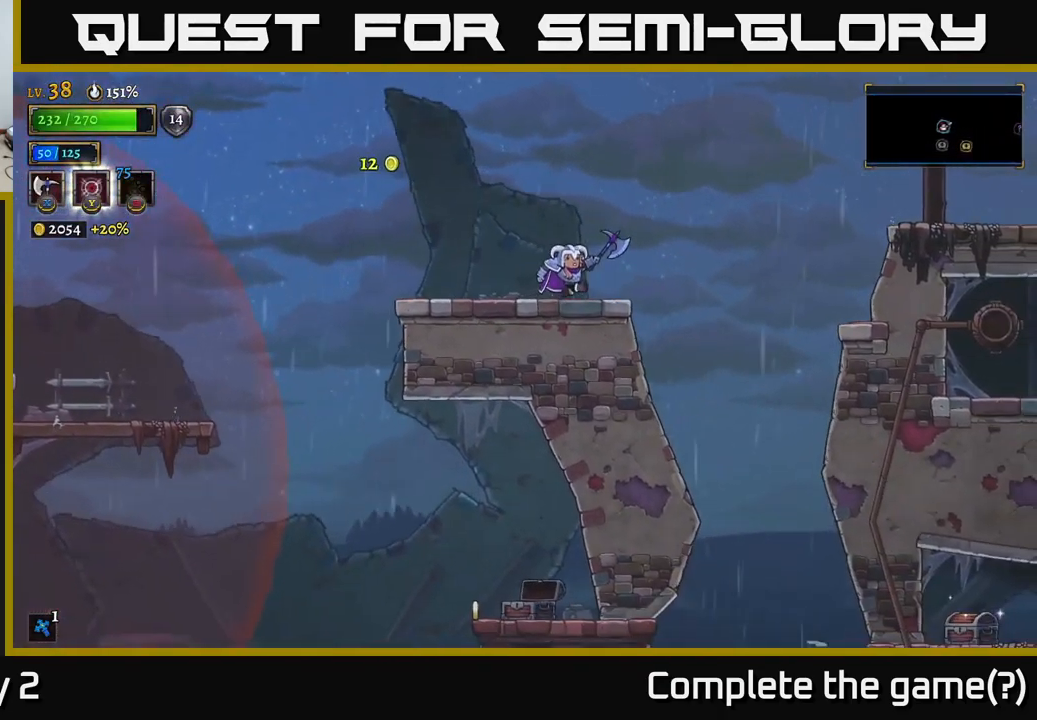
{"buttons": ["R2"], "left_stick": "right", "right_stick": "center", "events": [[33, "right_stick", "center"], [150, "A", "down"], [367, "R2", "down"], [400, "A", "up"]]}
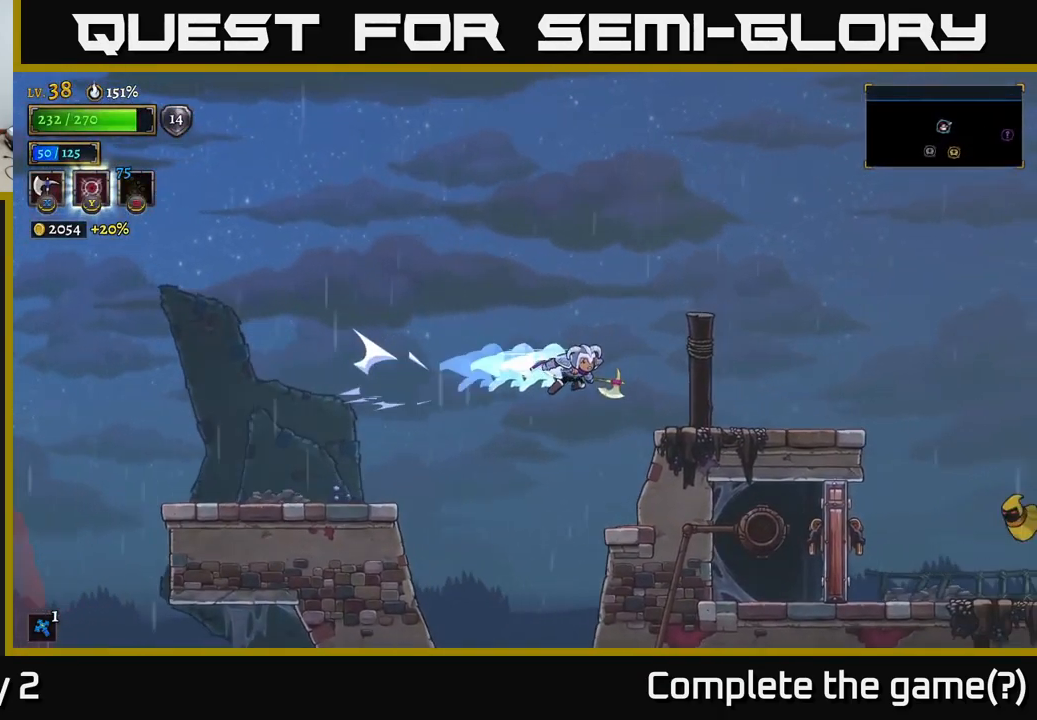
{"buttons": [], "left_stick": "right", "right_stick": "down", "events": [[33, "R2", "up"], [67, "right_stick", "down"]]}
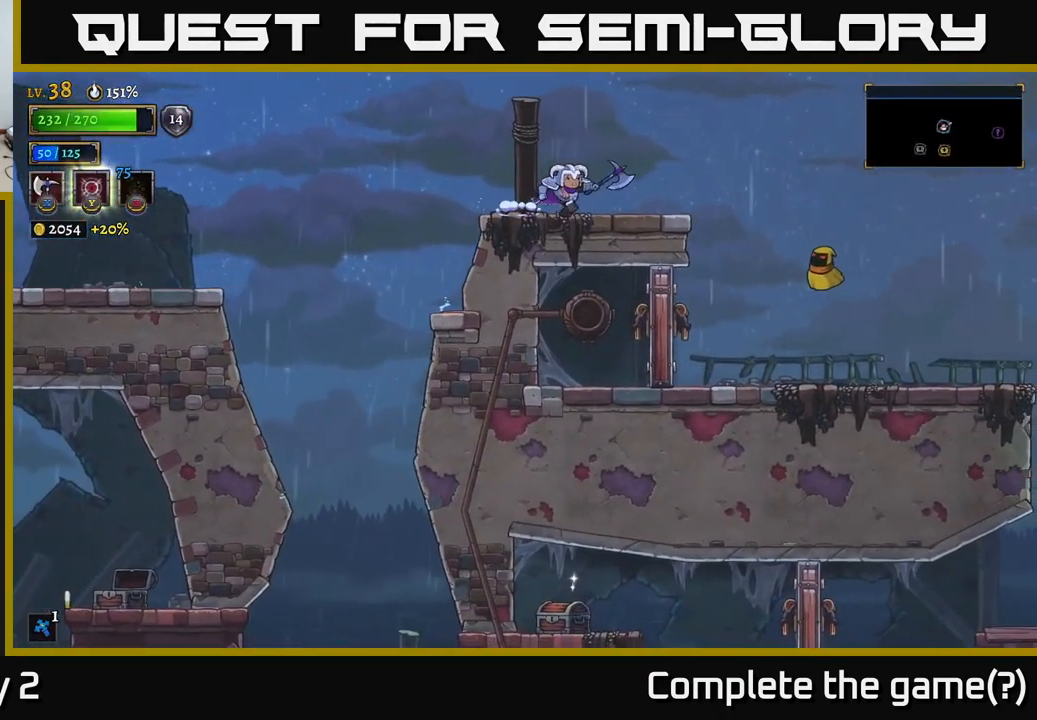
{"buttons": ["X"], "left_stick": "right", "right_stick": "center", "events": [[83, "right_stick", "center"], [366, "X", "down"]]}
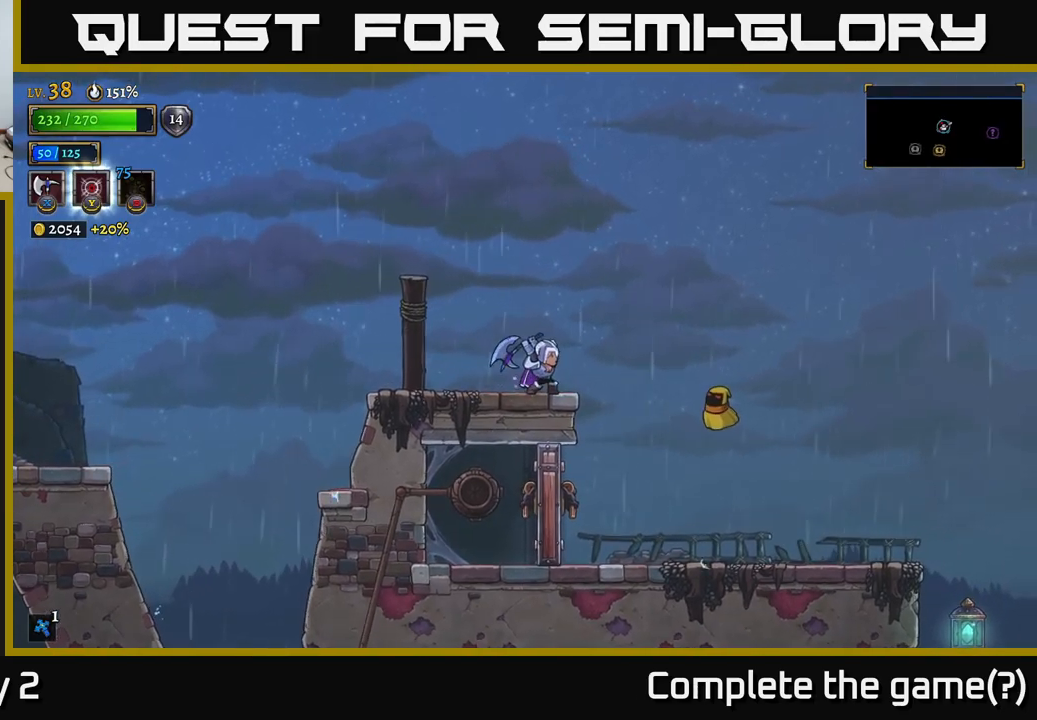
{"buttons": ["A"], "left_stick": "right", "right_stick": "center", "events": [[233, "X", "up"], [450, "A", "down"]]}
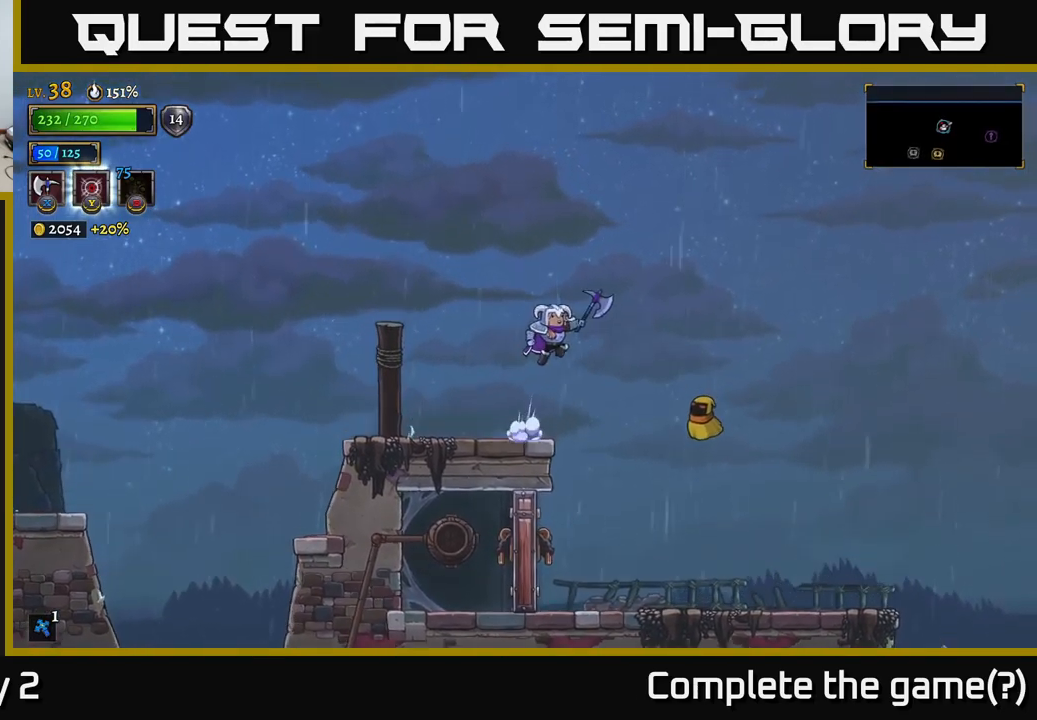
{"buttons": ["X"], "left_stick": "center", "right_stick": "center", "events": [[67, "A", "up"], [100, "X", "down"], [467, "left_stick", "center"]]}
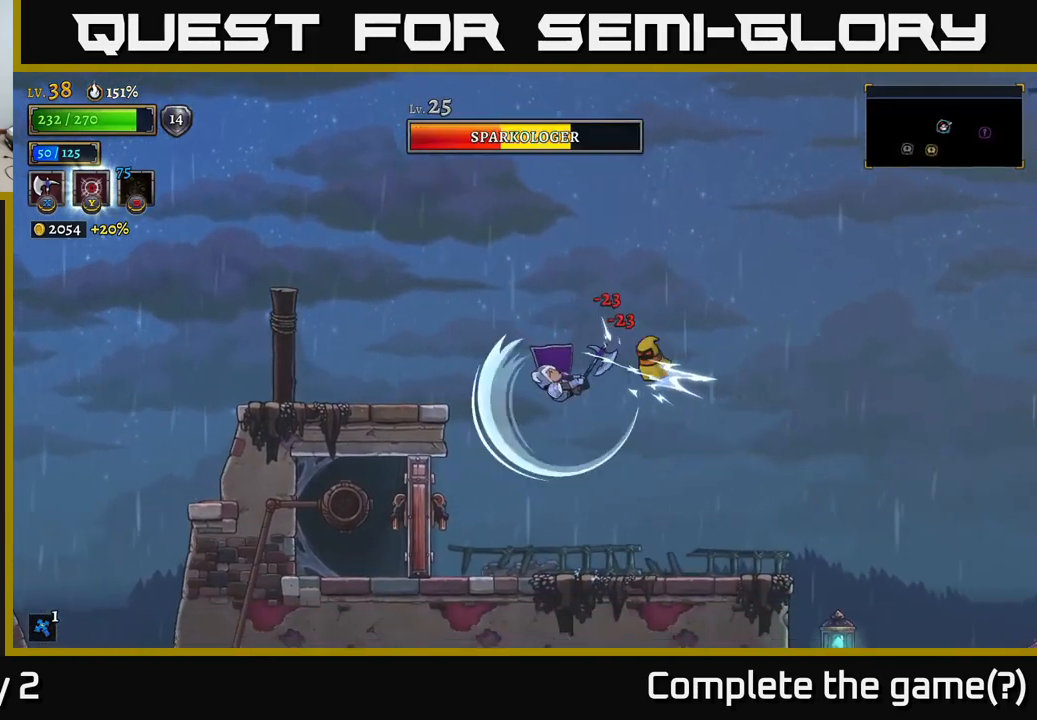
{"buttons": [], "left_stick": "center", "right_stick": "center", "events": [[50, "left_stick", "right"], [367, "X", "up"], [417, "left_stick", "center"]]}
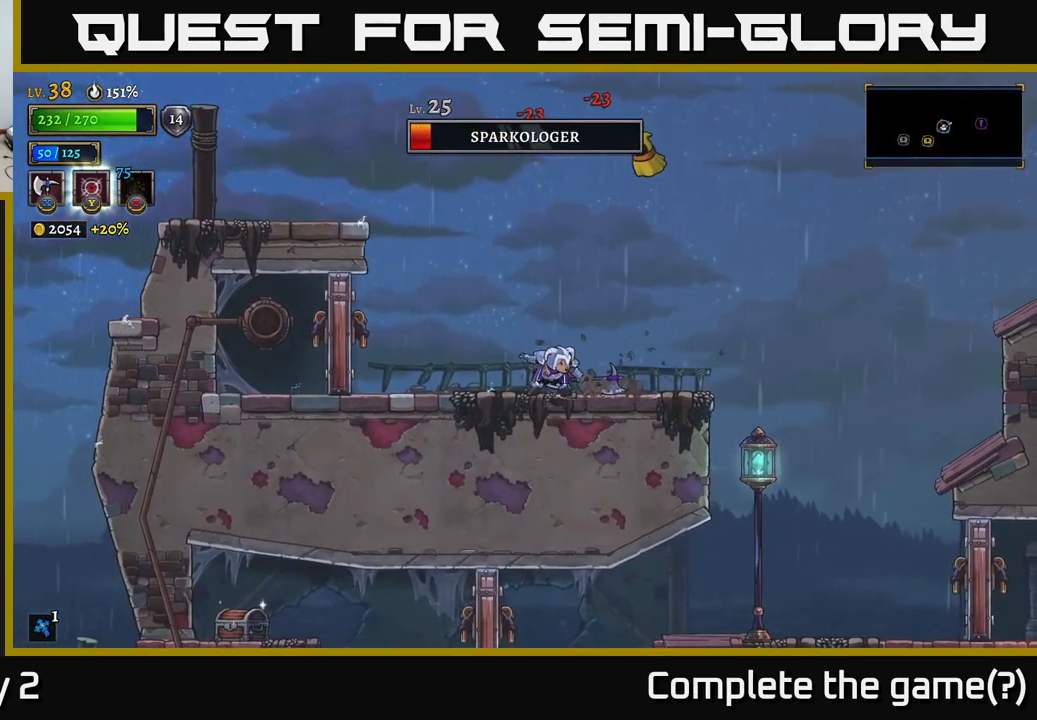
{"buttons": ["A", "X"], "left_stick": "center", "right_stick": "center", "events": [[233, "A", "down"], [267, "left_stick", "right"], [283, "X", "down"], [450, "left_stick", "center"]]}
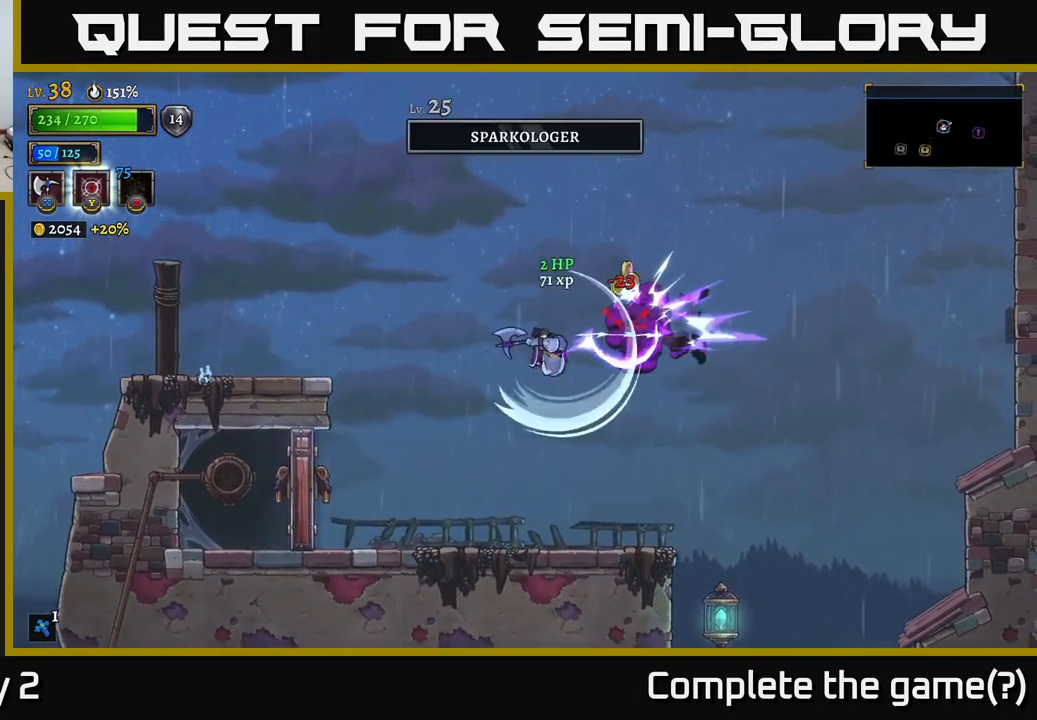
{"buttons": ["A"], "left_stick": "right", "right_stick": "center", "events": [[83, "left_stick", "right"], [367, "X", "up"]]}
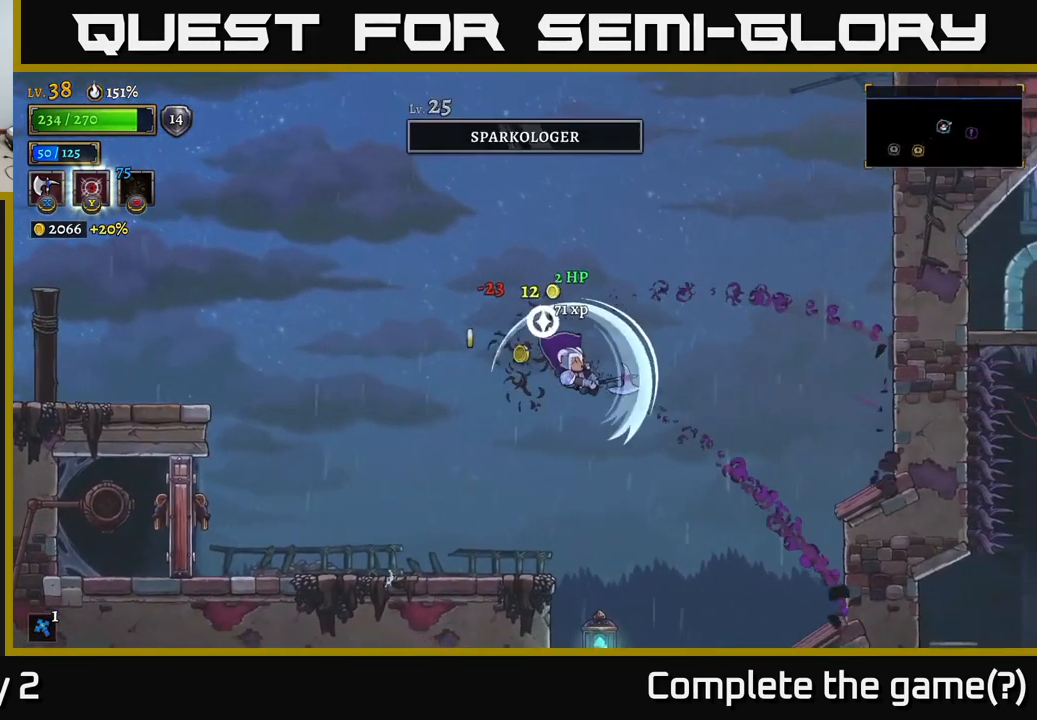
{"buttons": [], "left_stick": "center", "right_stick": "center", "events": [[17, "A", "up"], [183, "left_stick", "center"]]}
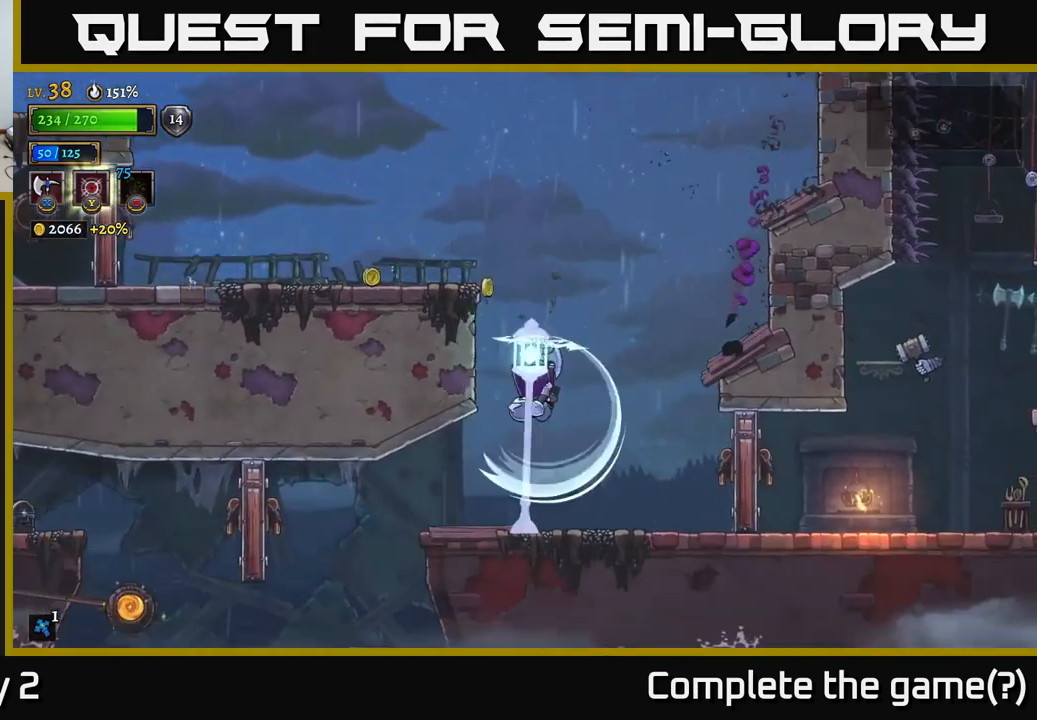
{"buttons": [], "left_stick": "center", "right_stick": "center", "events": [[300, "left_stick", "left"], [483, "left_stick", "center"]]}
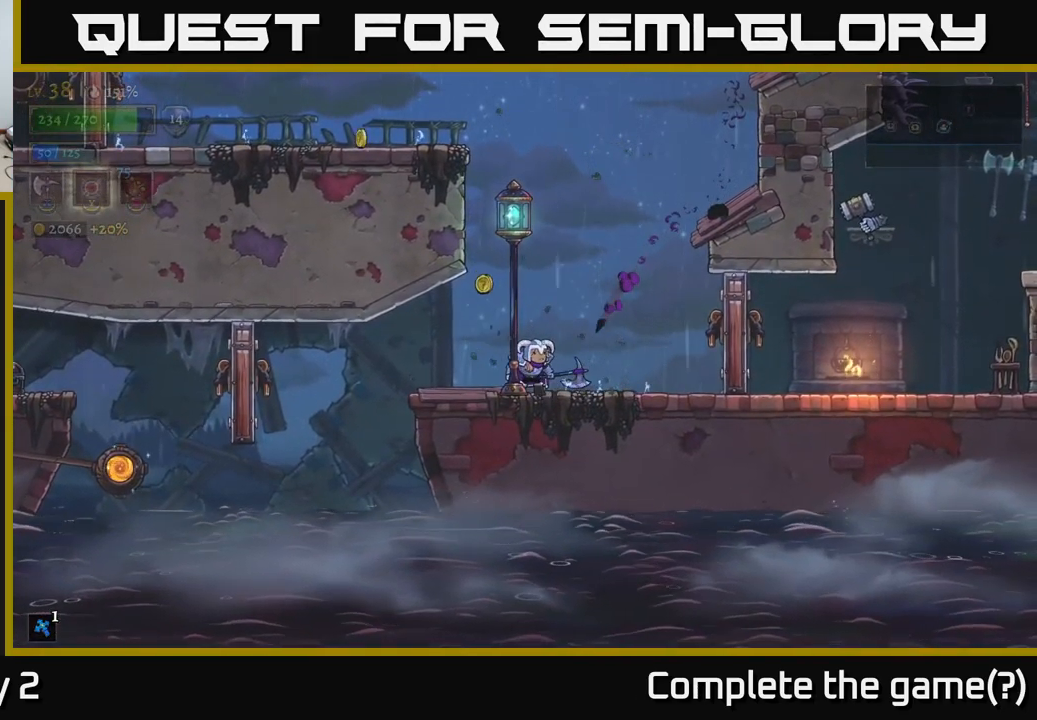
{"buttons": [], "left_stick": "center", "right_stick": "center", "events": [[67, "left_stick", "left"], [317, "left_stick", "center"]]}
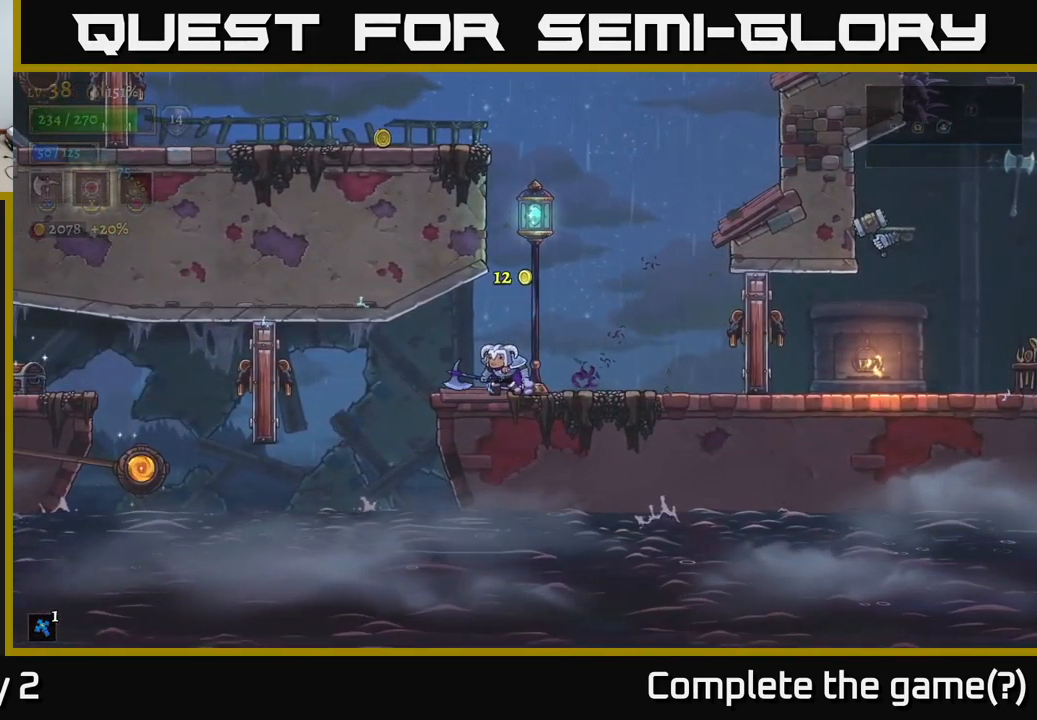
{"buttons": [], "left_stick": "center", "right_stick": "center", "events": [[250, "left_stick", "left"], [400, "left_stick", "center"]]}
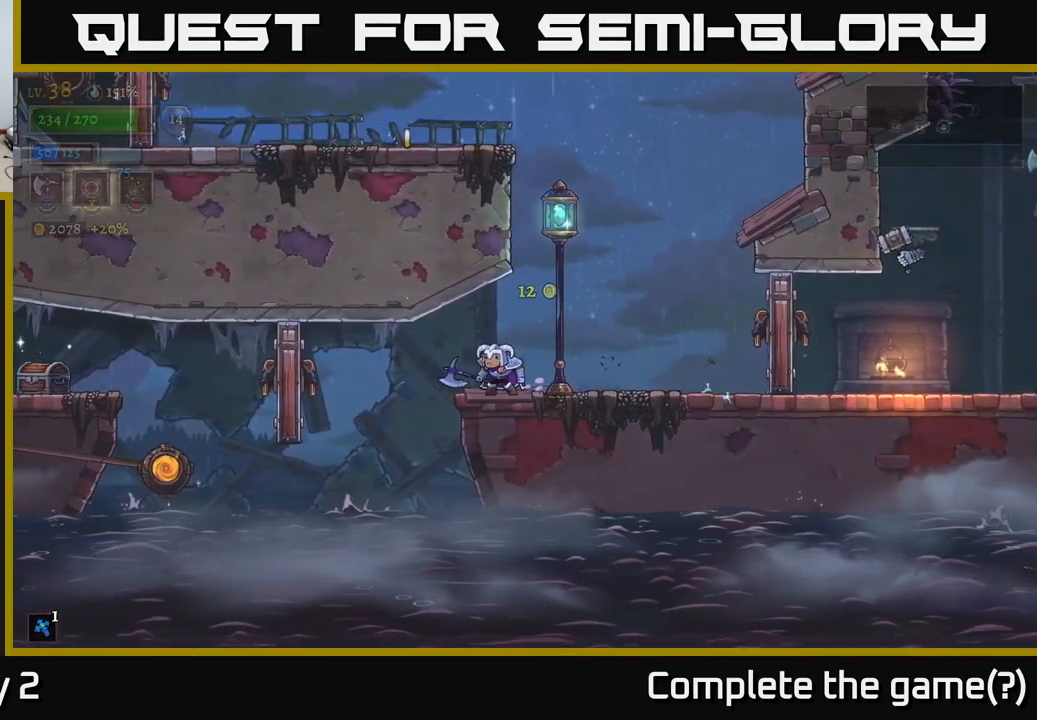
{"buttons": [], "left_stick": "left", "right_stick": "center", "events": [[133, "left_stick", "left"]]}
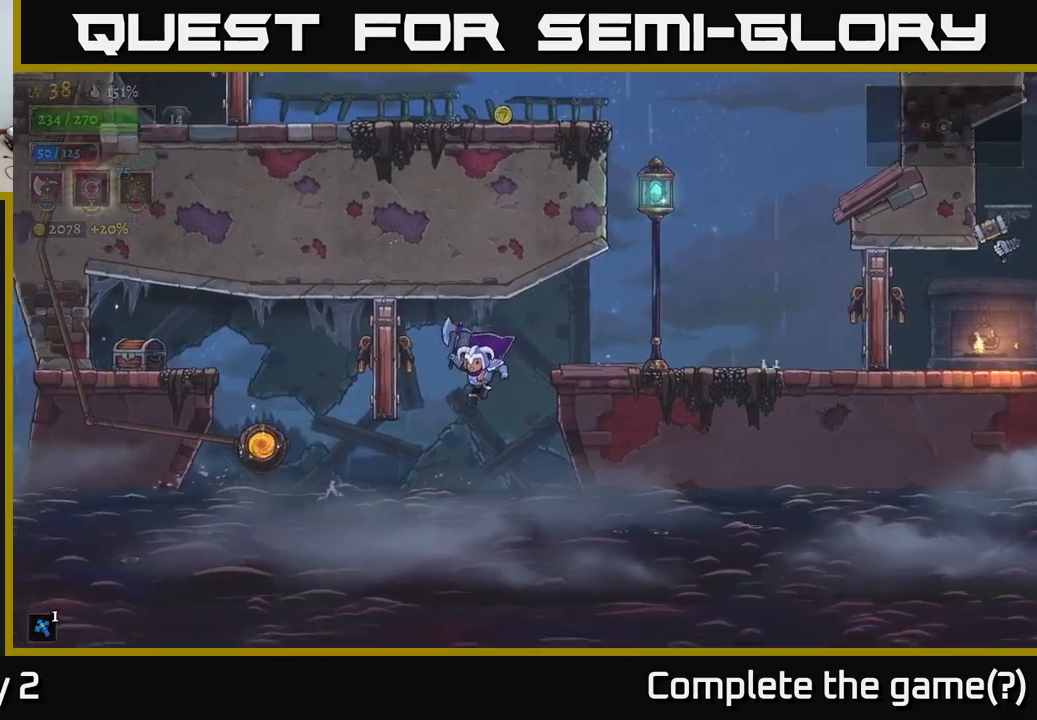
{"buttons": [], "left_stick": "left", "right_stick": "center", "events": [[117, "L2", "down"], [450, "L2", "up"]]}
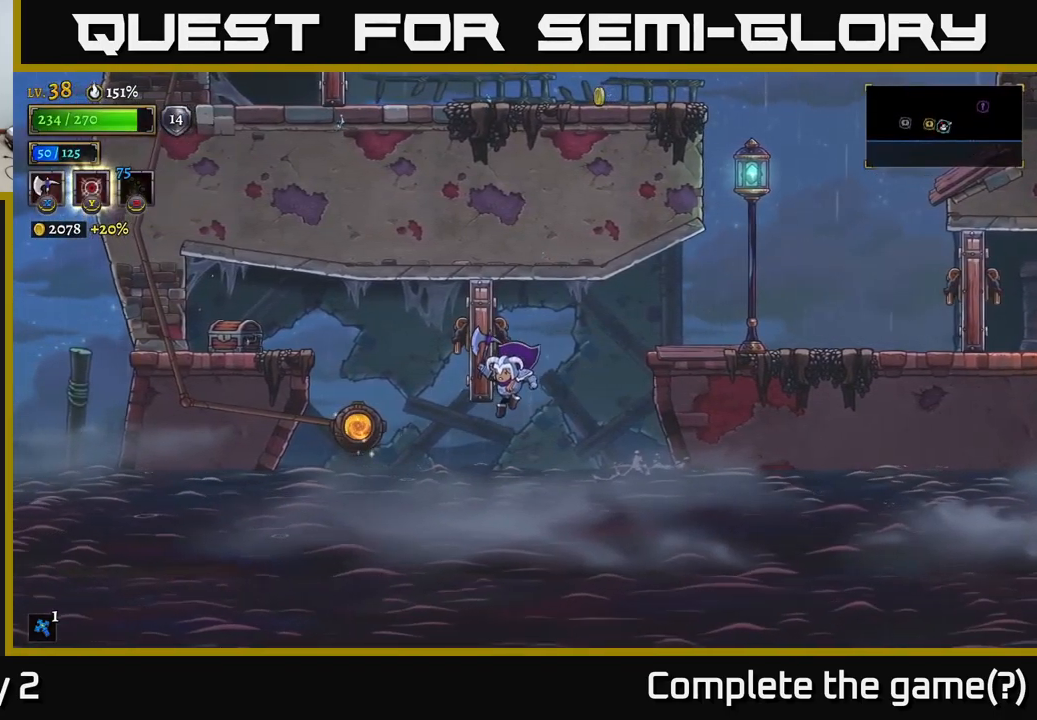
{"buttons": ["A"], "left_stick": "left", "right_stick": "center", "events": [[84, "L2", "down"], [100, "X", "down"], [200, "A", "down"], [267, "X", "up"], [284, "L2", "up"], [284, "X", "down"], [400, "X", "up"]]}
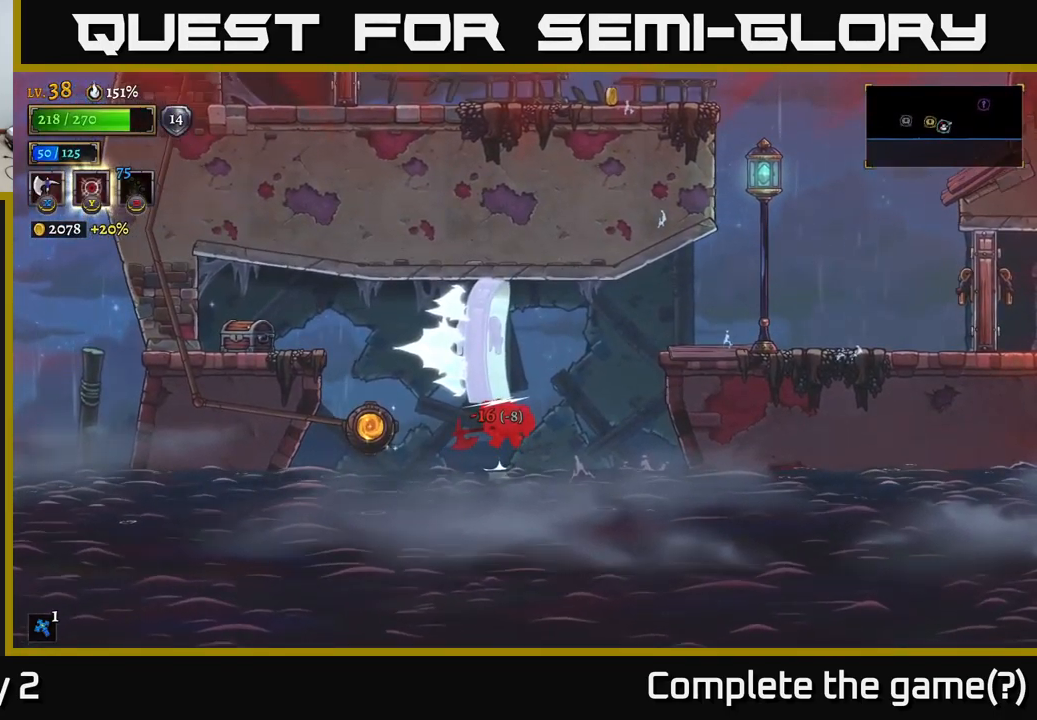
{"buttons": [], "left_stick": "center", "right_stick": "center", "events": [[117, "A", "up"], [167, "left_stick", "center"]]}
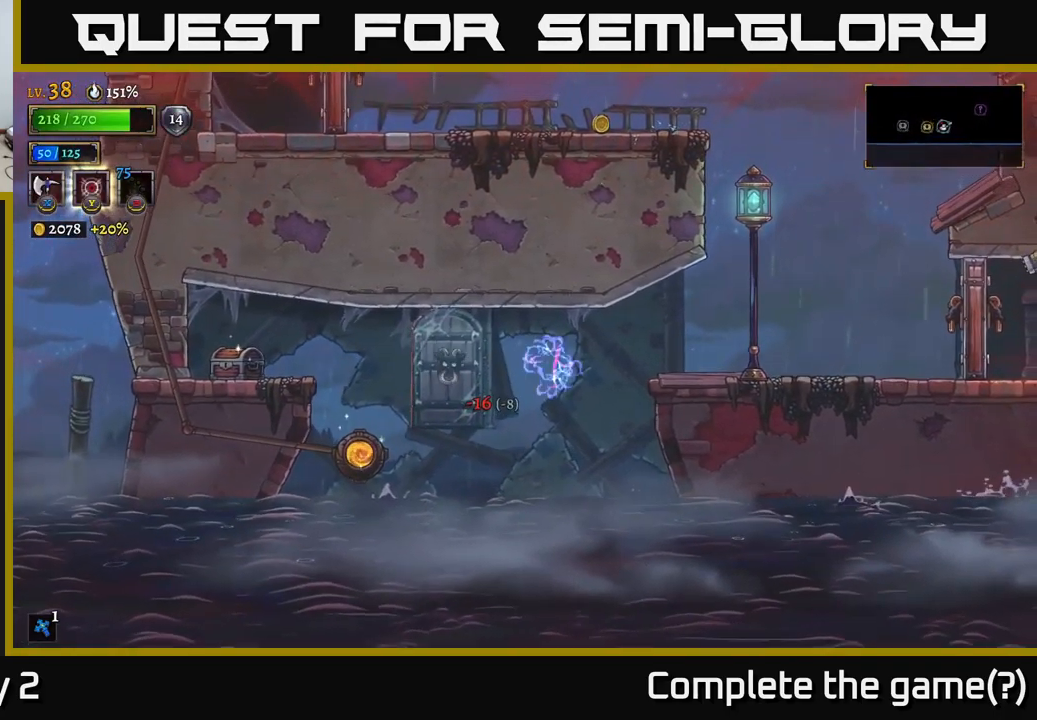
{"buttons": [], "left_stick": "center", "right_stick": "center", "events": []}
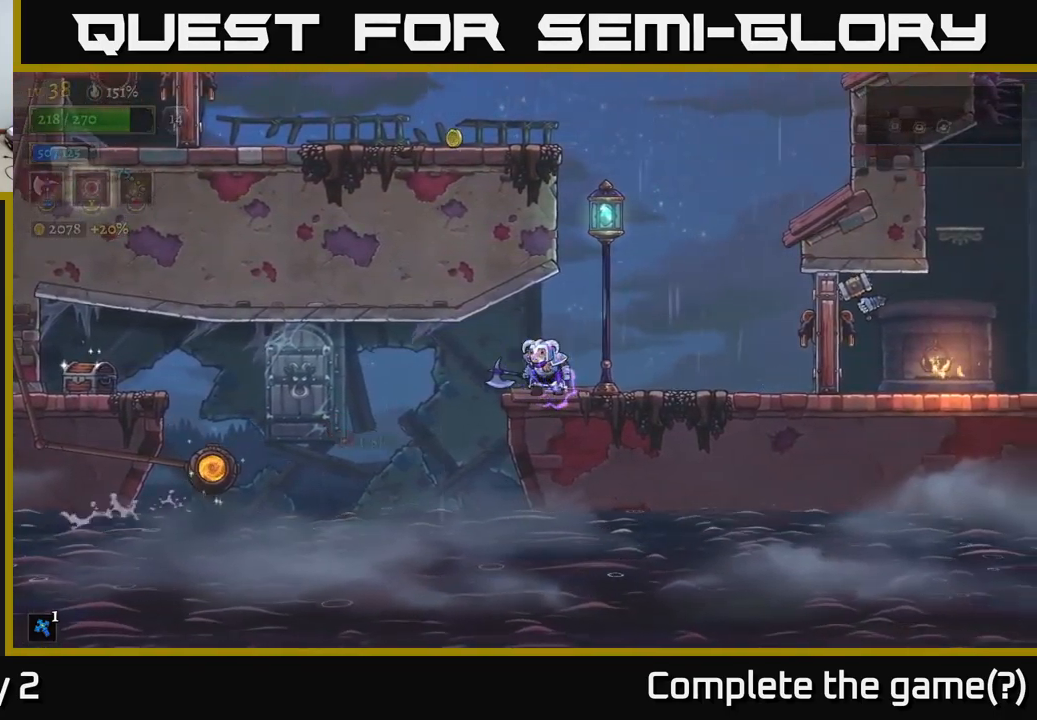
{"buttons": [], "left_stick": "center", "right_stick": "center", "events": []}
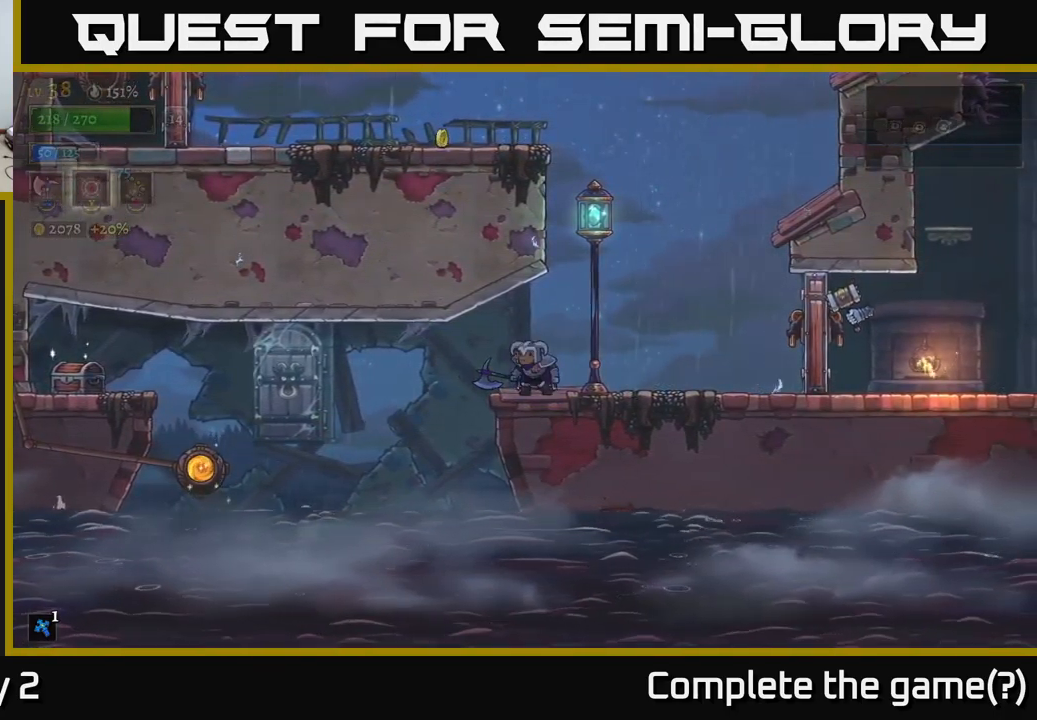
{"buttons": [], "left_stick": "left", "right_stick": "center", "events": [[417, "left_stick", "left"]]}
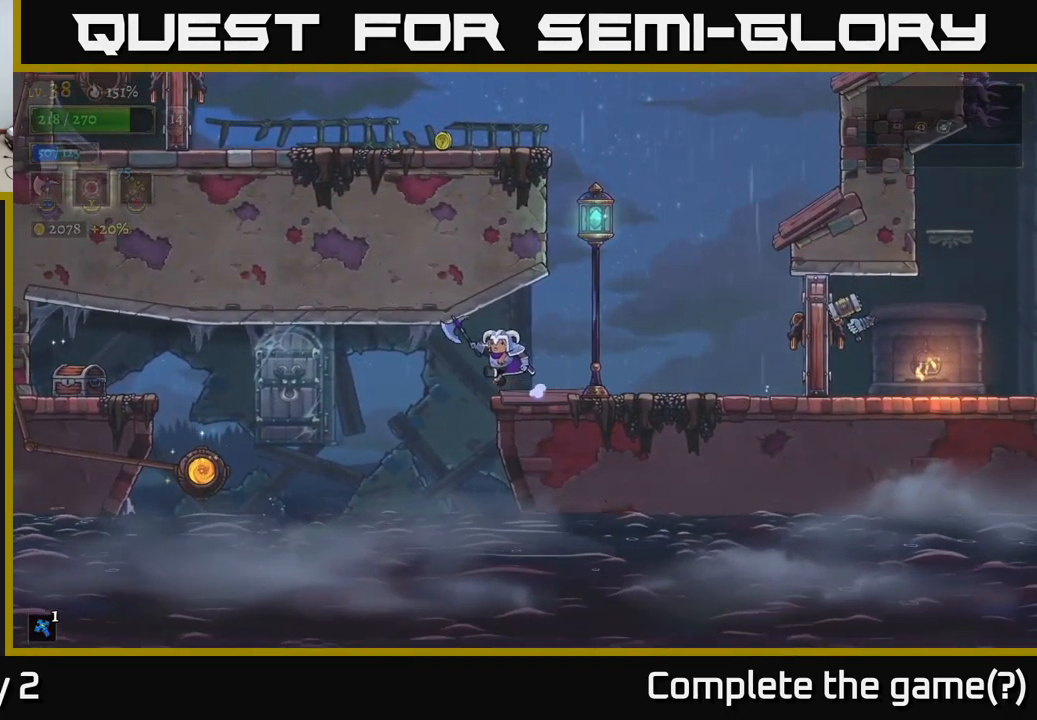
{"buttons": ["A", "L2"], "left_stick": "left", "right_stick": "center", "events": [[67, "A", "down"], [284, "L2", "down"]]}
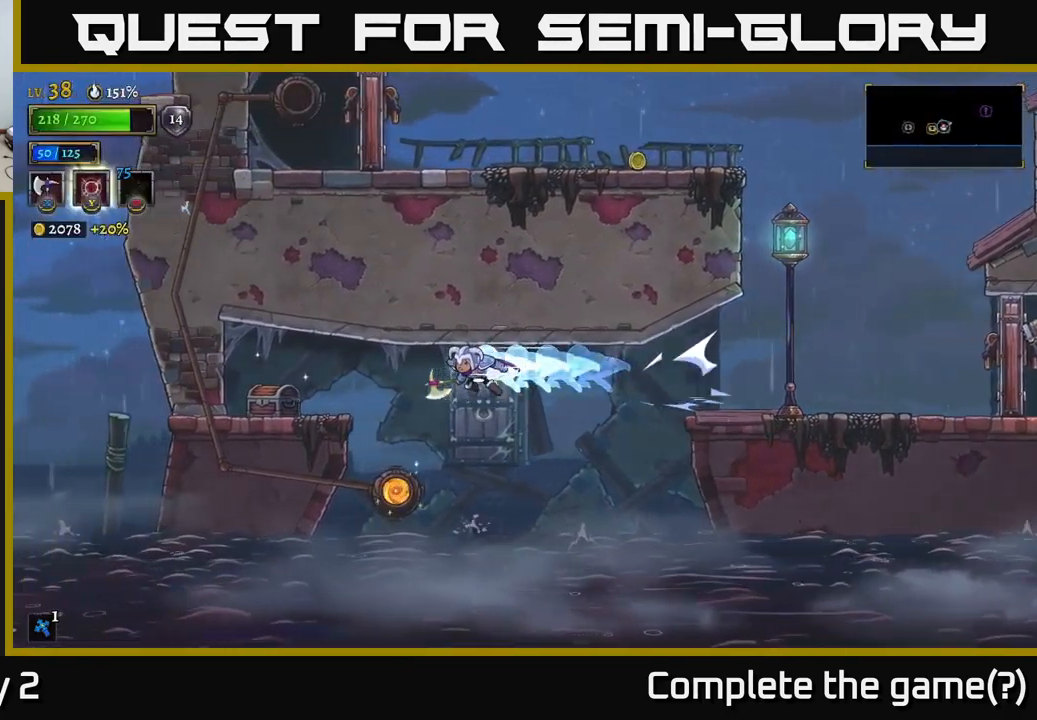
{"buttons": ["R1"], "left_stick": "up", "right_stick": "center", "events": [[417, "A", "up"], [434, "L2", "up"], [484, "R1", "down"], [500, "left_stick", "up"]]}
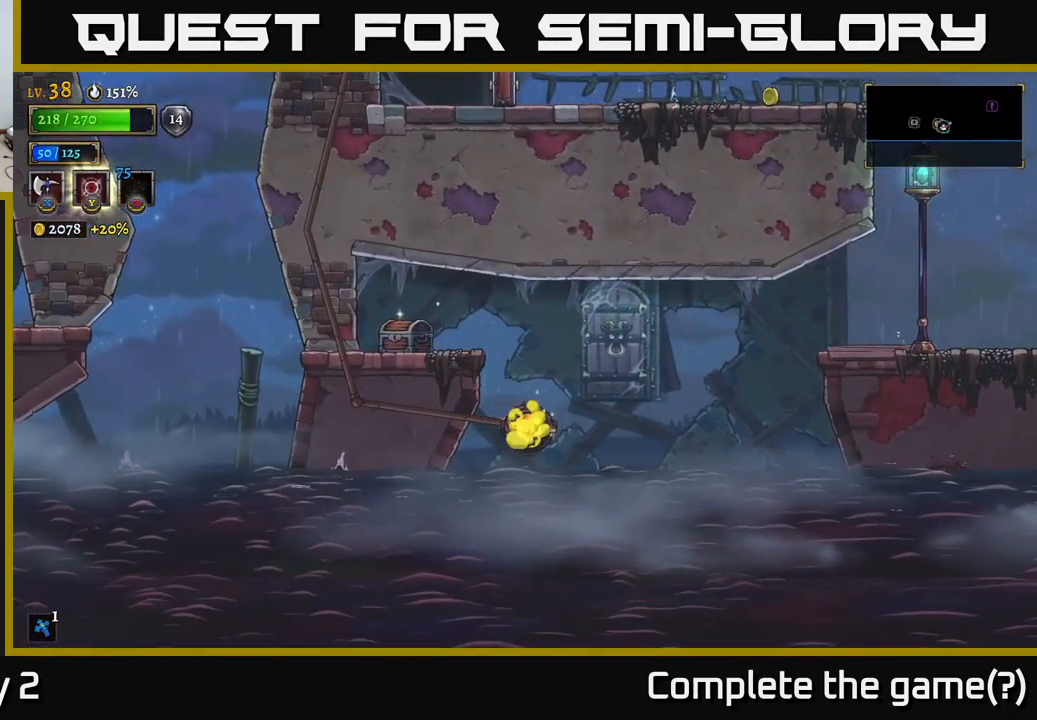
{"buttons": [], "left_stick": "center", "right_stick": "center", "events": [[17, "L1", "down"], [100, "R1", "up"], [200, "L1", "up"], [417, "left_stick", "center"]]}
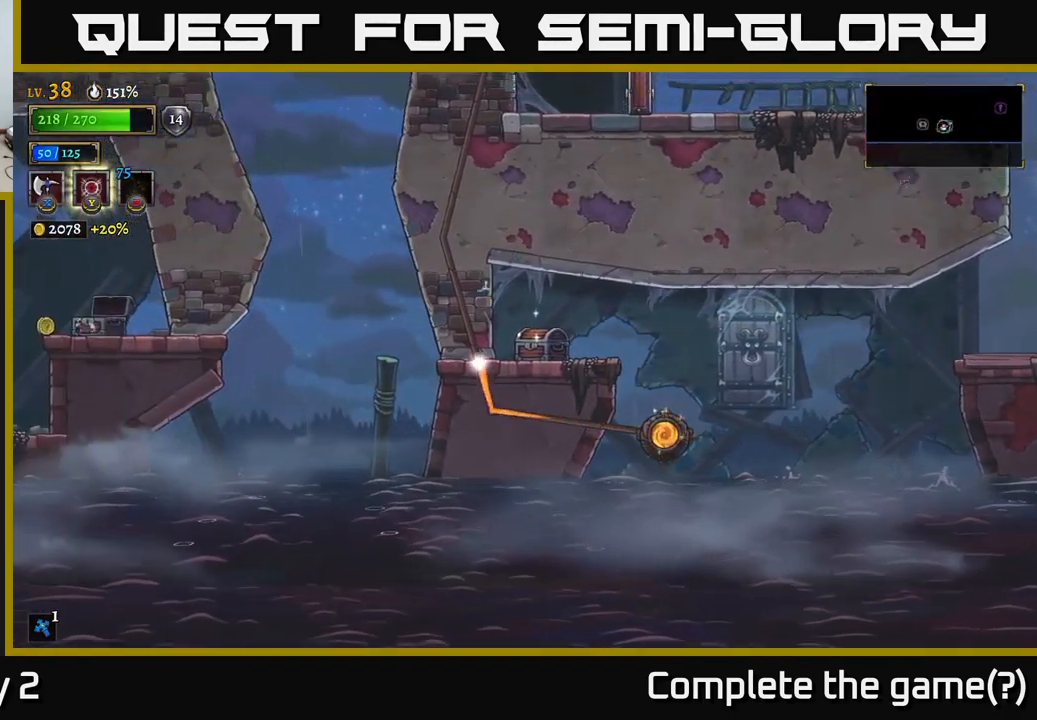
{"buttons": [], "left_stick": "right", "right_stick": "center", "events": [[334, "left_stick", "right"]]}
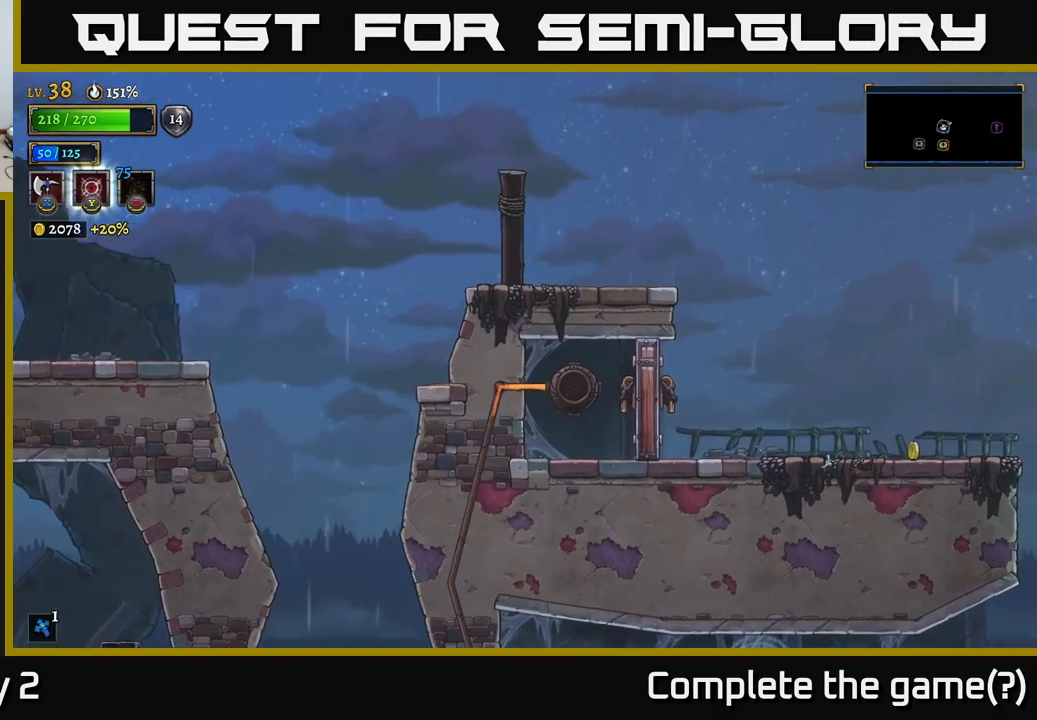
{"buttons": [], "left_stick": "right", "right_stick": "down", "events": [[283, "right_stick", "down"]]}